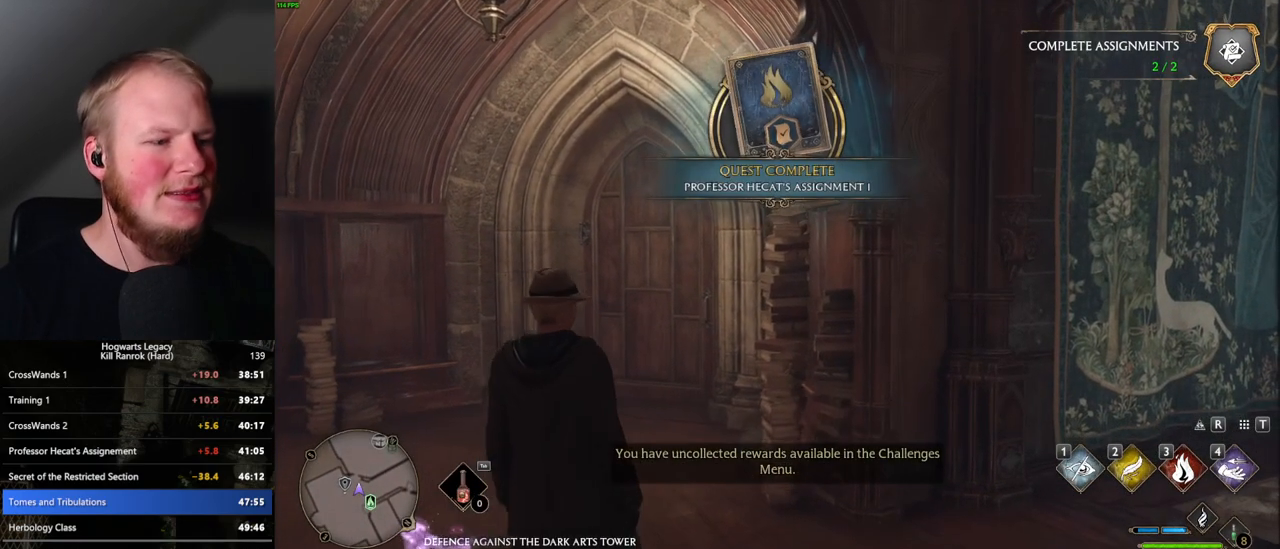
Gameplay with keyboard and mouse; each line is a JSON object with the keys and mouse buttons held at the frame after it. "events" lists presses ("down") and releases ("up") of ".", "/", "0", "1", "2", "3", "4", "5", "6", "7", "8", "9", "a", "alt_l", "alt_r", "b", "backslash", "backspace", "c", "caps_lock", "comma", "ctrl_l", "ctrl_r", "d", "e", "equals", "escape", "f", "f1", "f10", "f11", "f12", "f2", "f3", "f4", "f5", "f6", "f7", "f8", "f9", "g", "h", "i", "j", "k", "l", "lbracket", "m", "minus", "n", "o", "p", "q", "quote", "r", "rbracket", "return", "s", "semicolon", "shift_l", "shift_r", "space", "super_l", "super_r", "t", "tab", "tilde", "u", "v", "w", "x", "y", "z", "mouse_left", "mouse_wheel", "mouse_right", "mouse_mb4" and "mouse_mb5" between this image and that frame as [ms after this image, input, new state], when the widget could be followed in between. "mouse_left", "mouse_wheel", "mouse_right", "mouse_mb4", "mouse_mb5" = the "left", "wheel", "right", "mb4", "mb5" buttons of the "mouse" list. No other keys are recorded. "wheel" means that the mouse wheel is clicked or scrolled. Mouse movement is not recorded.
{"keys": ["w"], "mouse": [], "events": [[100, "w", "down"], [350, "shift_l", "down"], [467, "shift_l", "up"]]}
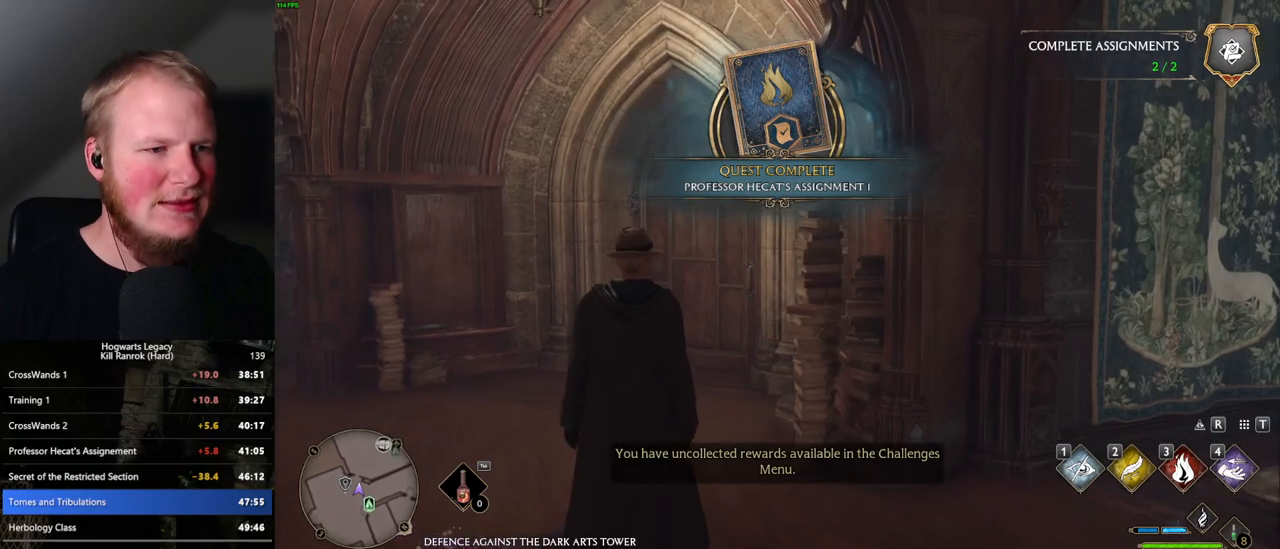
{"keys": ["w"], "mouse": [], "events": []}
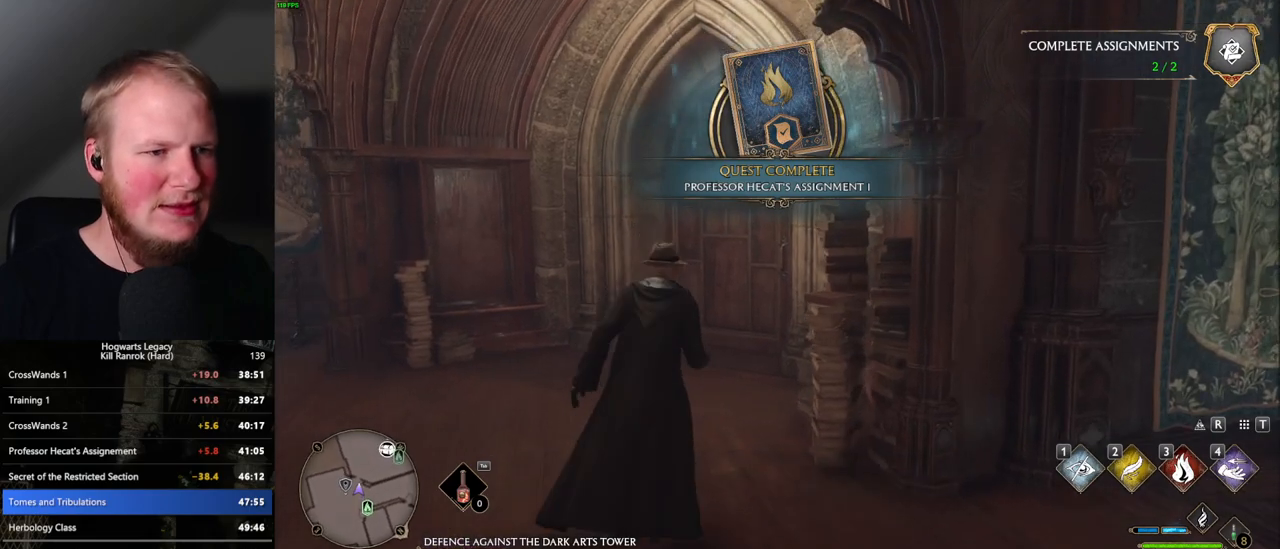
{"keys": ["w"], "mouse": [], "events": [[17, "space", "down"], [167, "space", "up"]]}
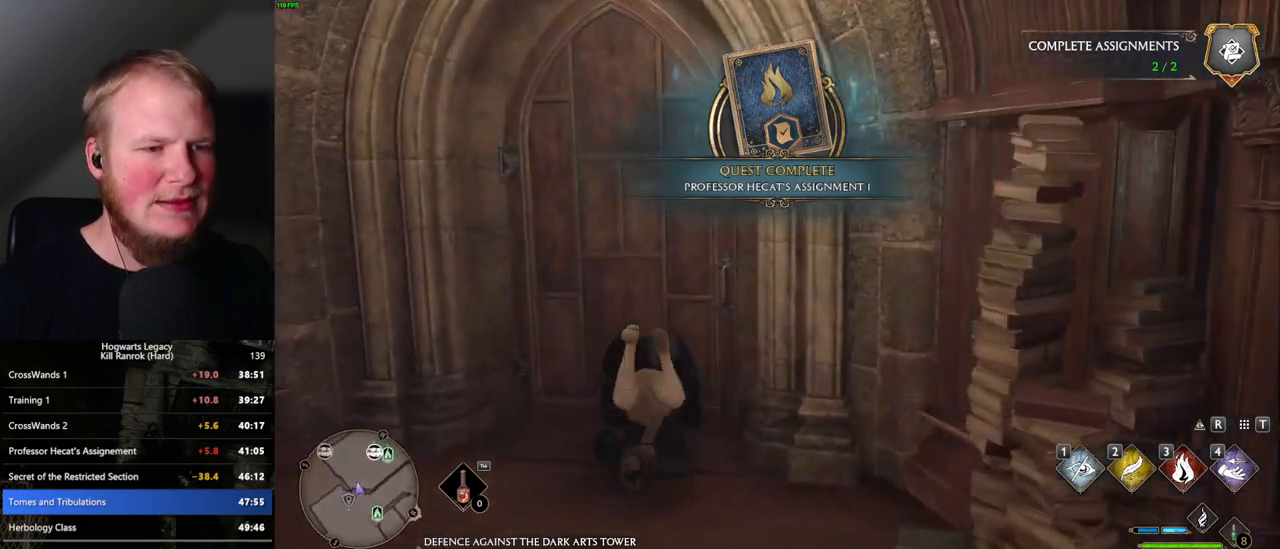
{"keys": ["d", "w"], "mouse": [], "events": [[367, "d", "down"]]}
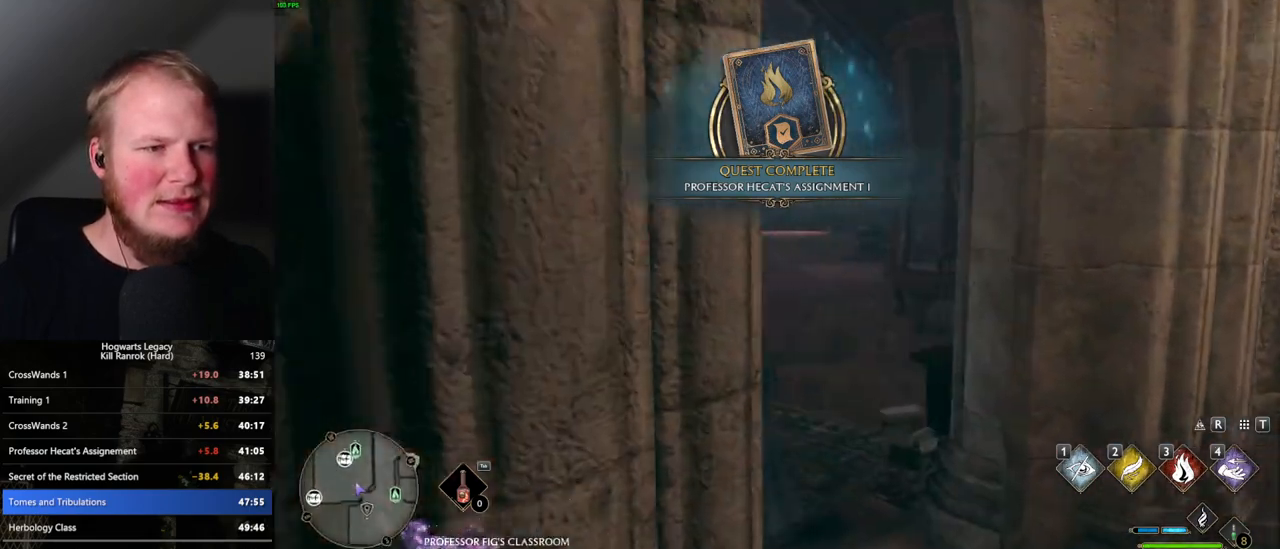
{"keys": ["w"], "mouse": [], "events": [[267, "d", "up"]]}
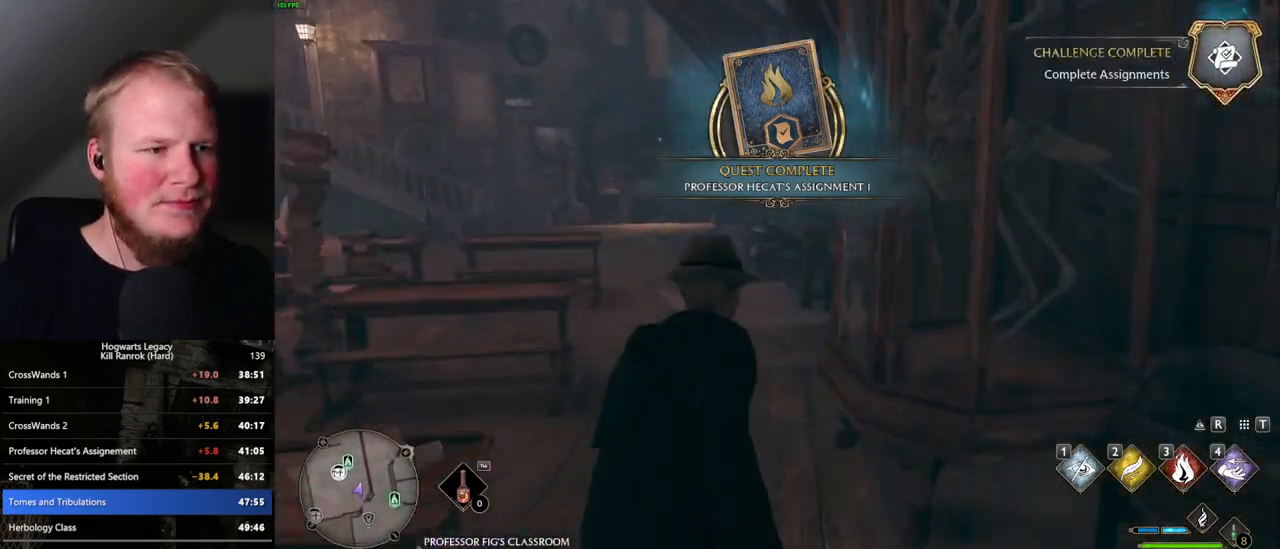
{"keys": ["w"], "mouse": [], "events": [[117, "a", "down"], [167, "a", "up"]]}
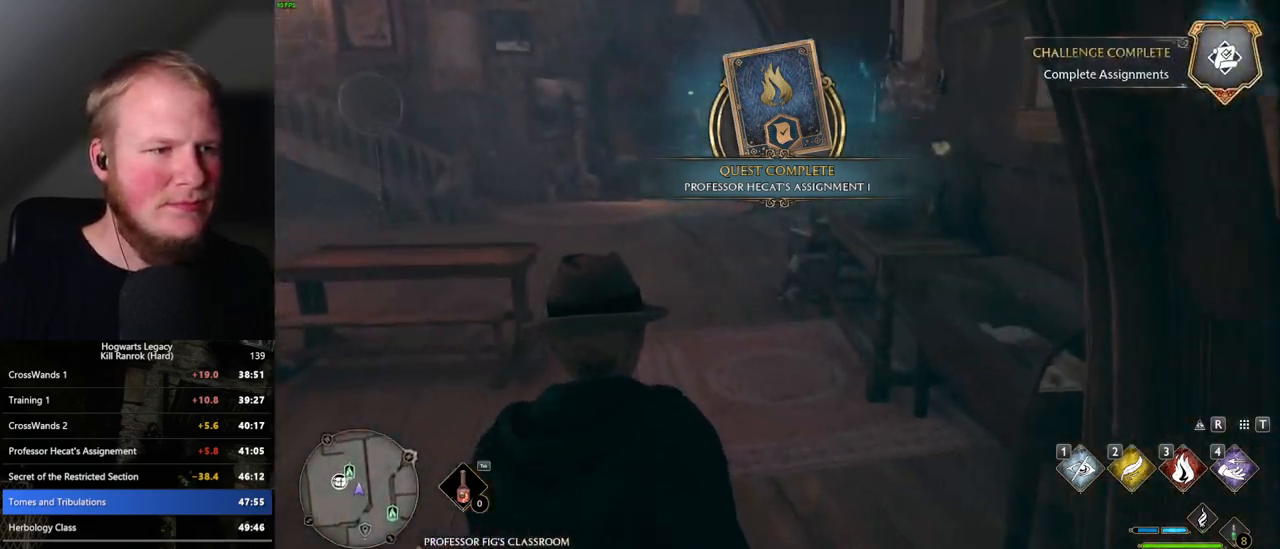
{"keys": ["w"], "mouse": [], "events": []}
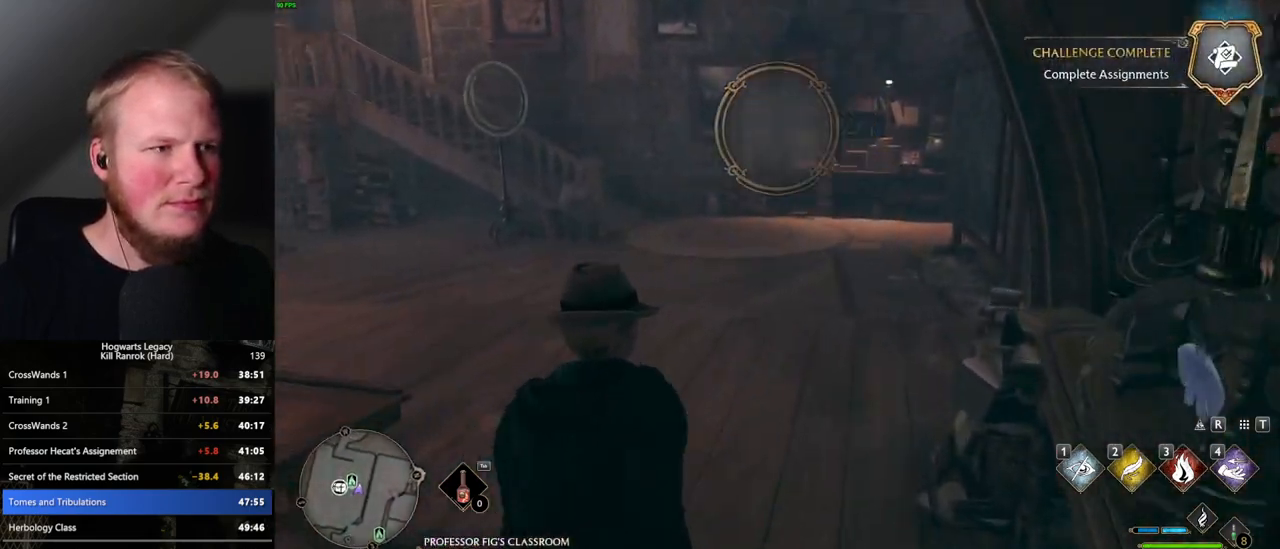
{"keys": ["w"], "mouse": [], "events": []}
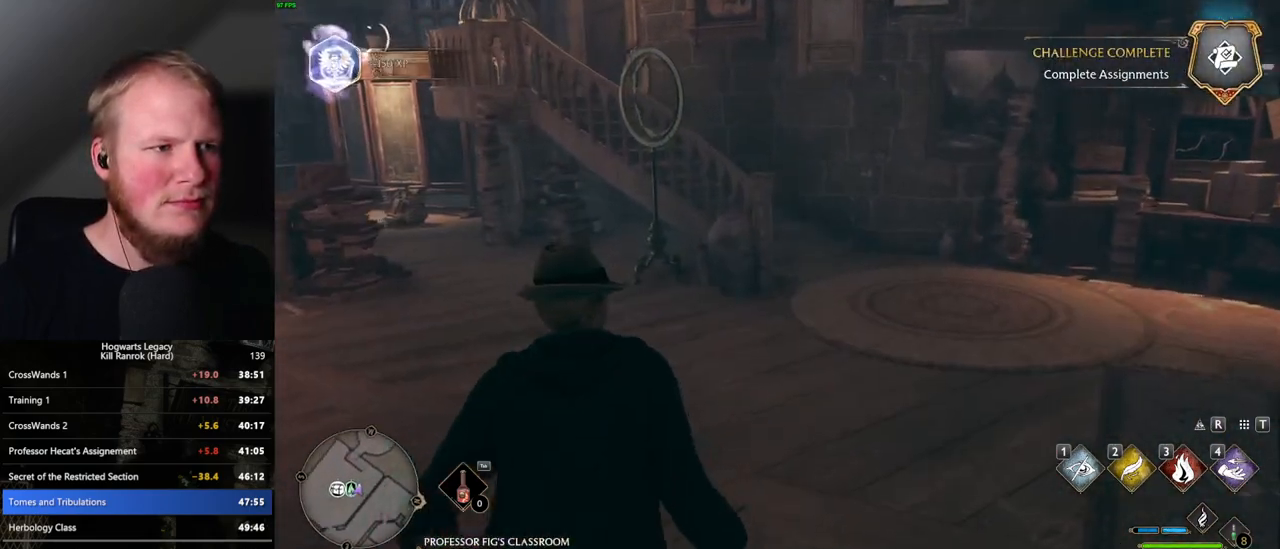
{"keys": [], "mouse": [], "events": [[117, "f", "down"], [134, "w", "up"], [184, "f", "up"], [284, "f", "down"], [334, "f", "up"], [434, "f", "down"], [500, "f", "up"]]}
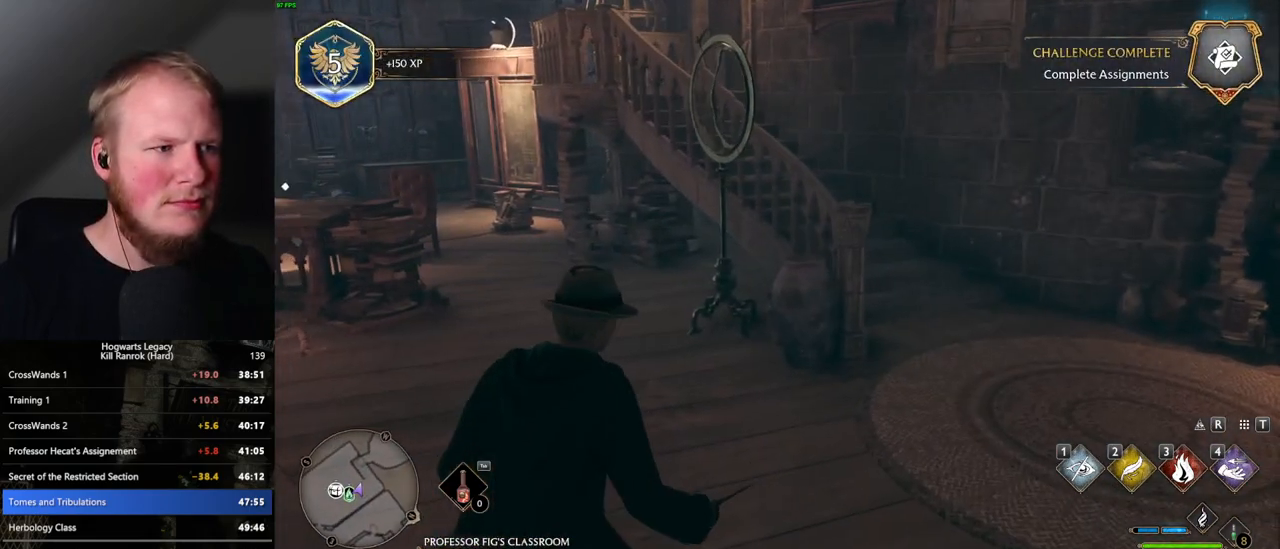
{"keys": [], "mouse": [], "events": [[84, "f", "down"], [134, "f", "up"], [234, "f", "down"], [284, "f", "up"], [367, "f", "down"], [417, "f", "up"]]}
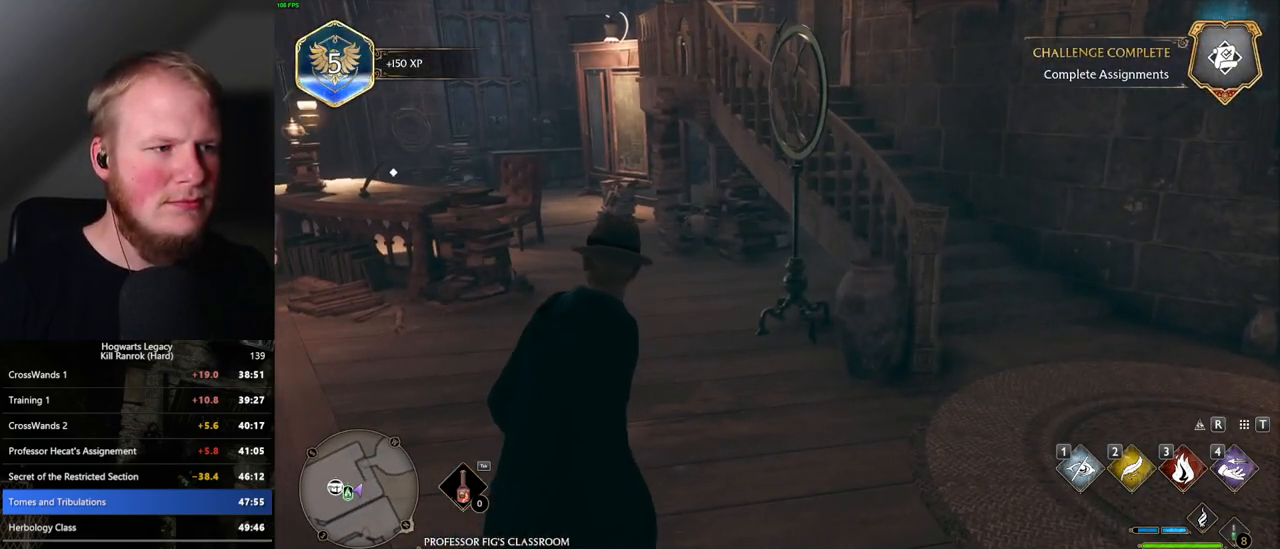
{"keys": [], "mouse": [], "events": [[17, "f", "down"], [67, "f", "up"], [150, "f", "down"], [217, "f", "up"], [300, "f", "down"], [367, "f", "up"], [467, "f", "down"], [500, "f", "up"]]}
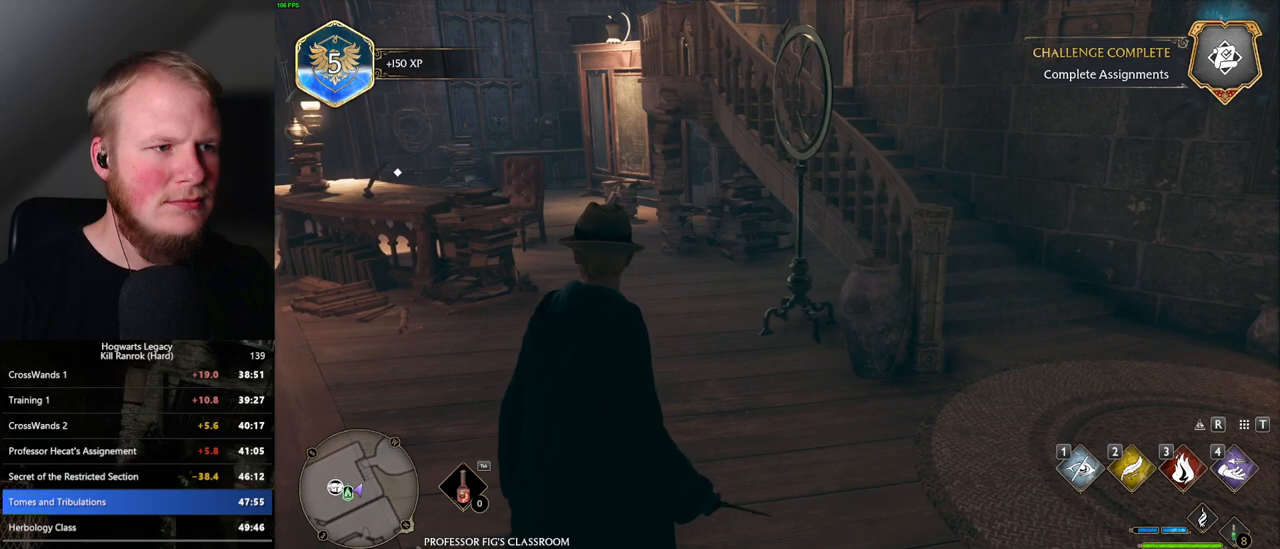
{"keys": [], "mouse": [], "events": [[117, "f", "down"], [150, "f", "up"], [250, "f", "down"], [284, "f", "up"], [400, "f", "down"], [450, "f", "up"]]}
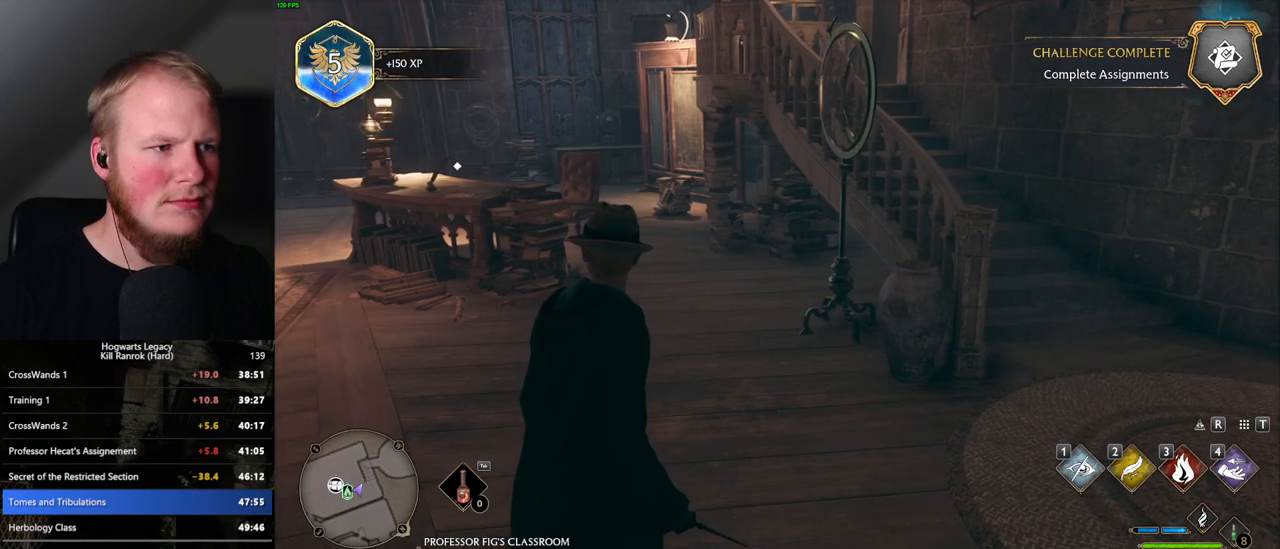
{"keys": [], "mouse": [], "events": [[50, "f", "down"], [100, "f", "up"], [217, "f", "down"], [250, "f", "up"], [350, "f", "down"], [417, "f", "up"]]}
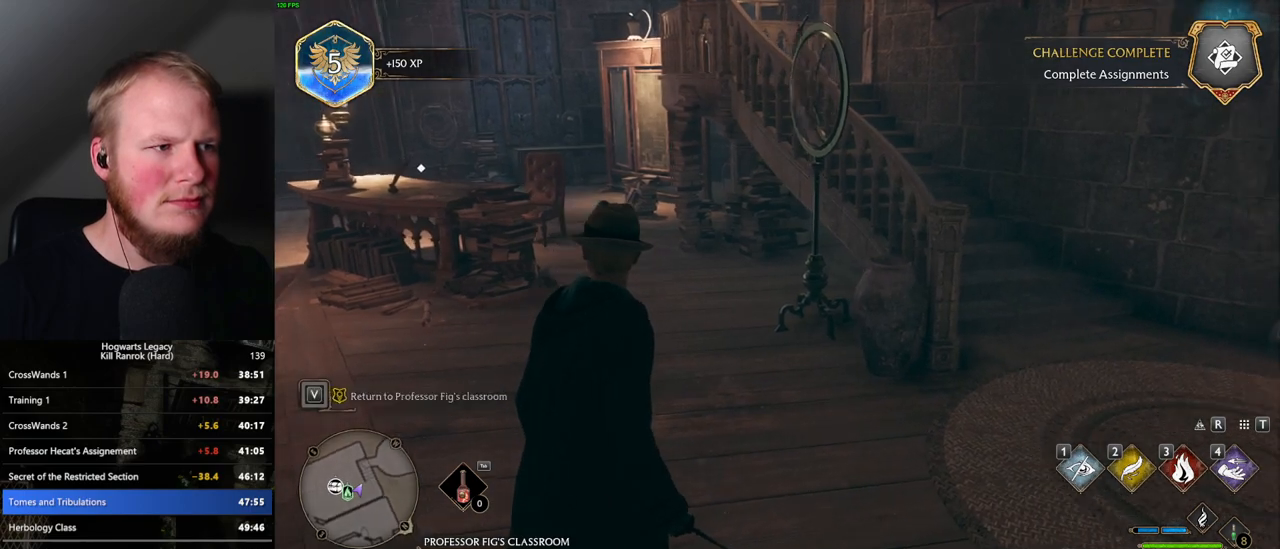
{"keys": ["w"], "mouse": [], "events": [[34, "w", "down"], [50, "d", "down"], [50, "space", "down"], [250, "space", "up"], [317, "shift_l", "down"], [350, "d", "up"], [467, "shift_l", "up"]]}
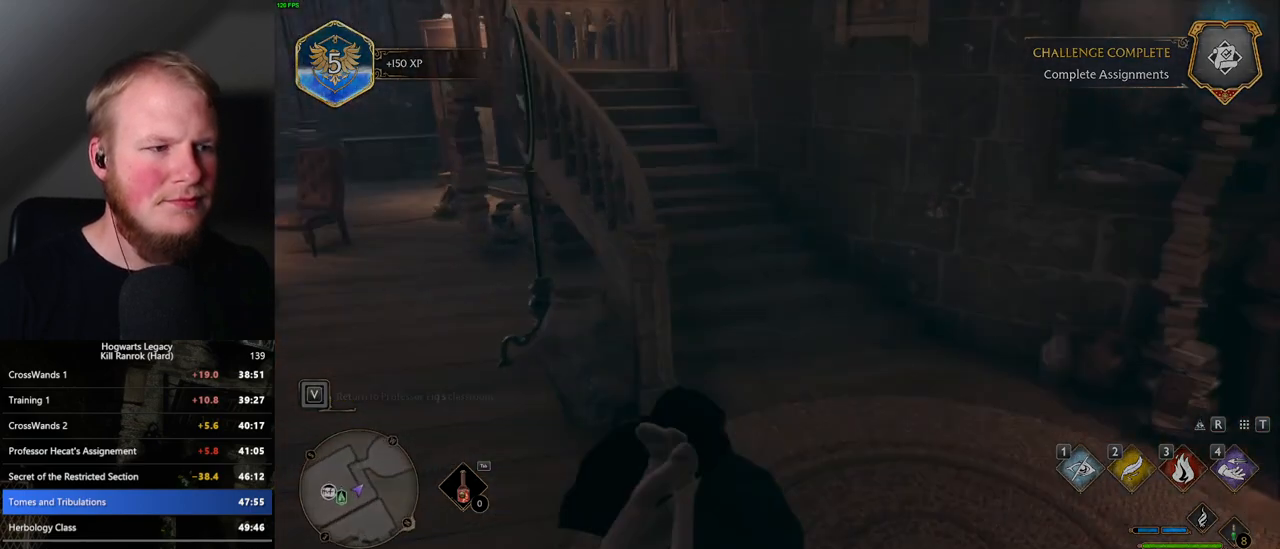
{"keys": ["w"], "mouse": [], "events": []}
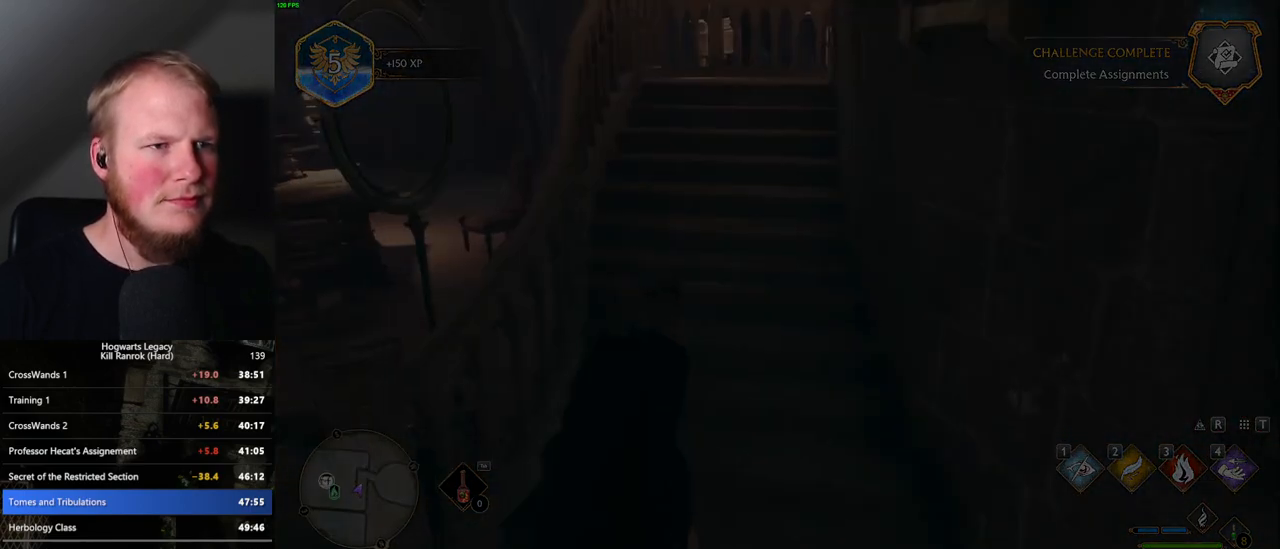
{"keys": ["w"], "mouse": [], "events": [[300, "a", "down"], [367, "a", "up"]]}
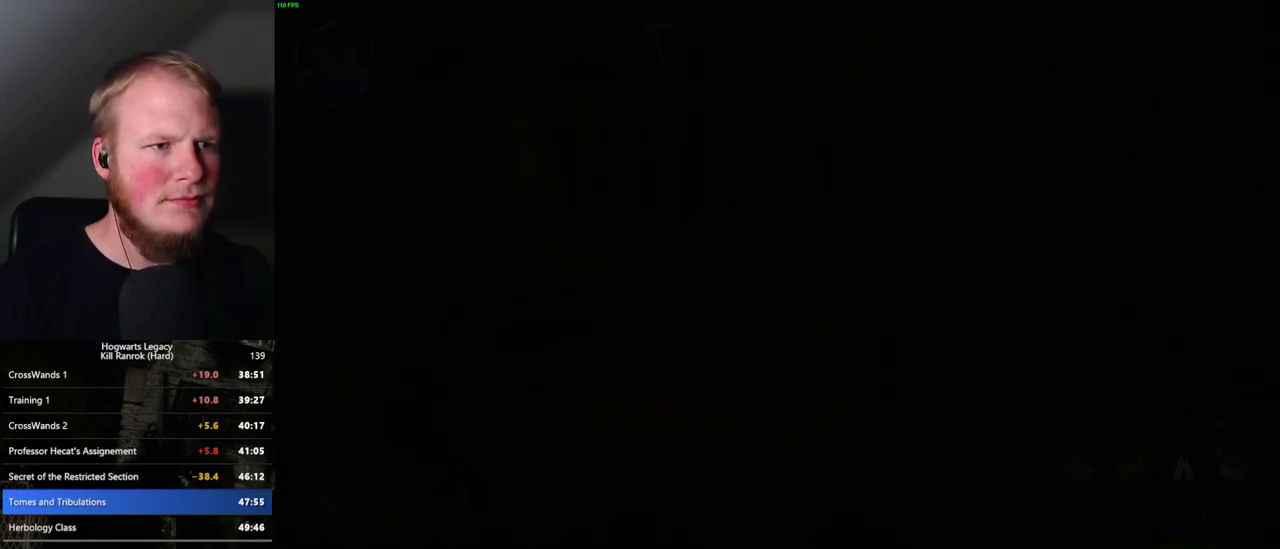
{"keys": ["d", "w"], "mouse": [], "events": [[150, "d", "down"], [184, "space", "down"], [350, "space", "up"]]}